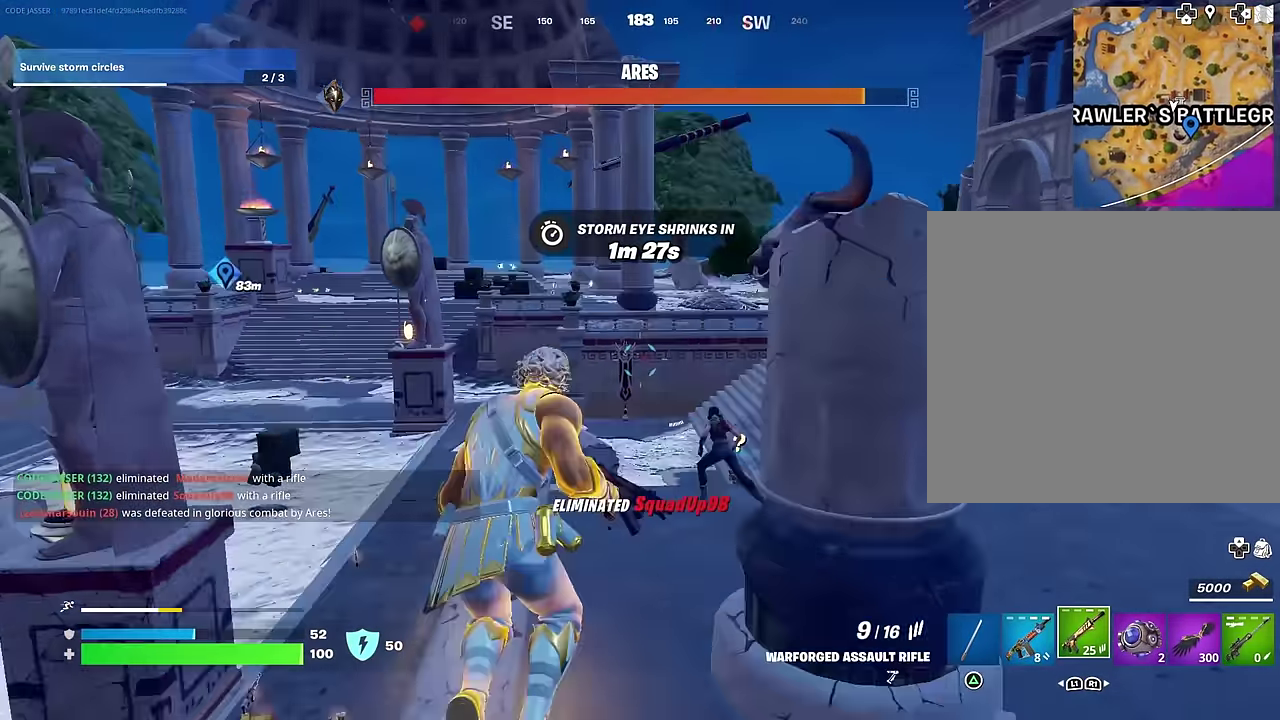
Gameplay with a controller (PlayStation layout); each line is a JSON object with the inputs held at the frame after it (dt_ms = milliseconds from this image to that frame). "events" lists button and stick changes between this image and that frame as [ms after this image, input, new state], when the widget could be followed in between.
{"dt_ms": 600, "buttons": [], "left_stick": "down-right", "right_stick": "down-right", "events": [[17, "right_stick", "down-right"], [67, "L1", "down"], [133, "right_stick", "center"], [150, "L1", "up"], [150, "left_stick", "down"], [233, "right_stick", "down-left"], [300, "left_stick", "down-left"], [367, "right_stick", "center"], [500, "left_stick", "down"], [500, "right_stick", "down"], [600, "left_stick", "down-right"], [600, "right_stick", "down-right"]]}
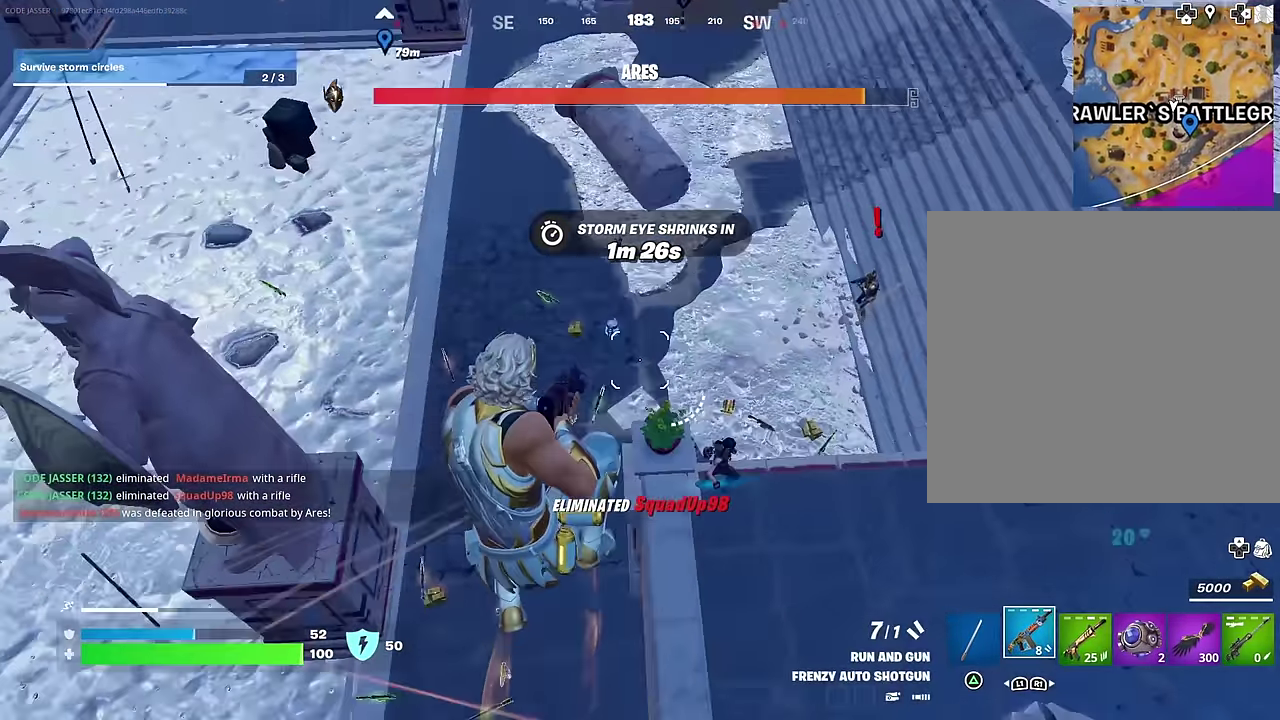
{"dt_ms": 300, "buttons": [], "left_stick": "up", "right_stick": "right", "events": [[67, "right_stick", "center"], [150, "left_stick", "right"], [200, "left_stick", "up-right"], [250, "right_stick", "right"], [300, "left_stick", "up"]]}
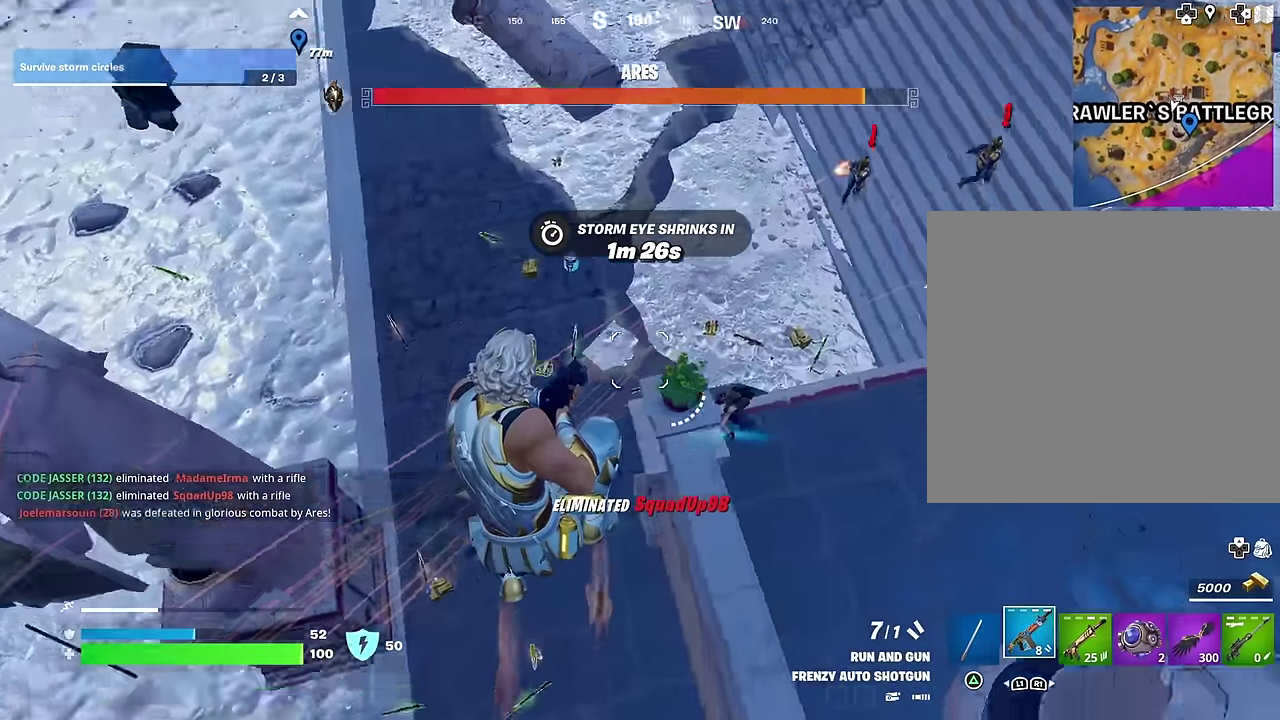
{"dt_ms": 700, "buttons": [], "left_stick": "up-right", "right_stick": "up-right", "events": [[50, "right_stick", "center"], [150, "left_stick", "up-left"], [217, "right_stick", "up-right"], [283, "left_stick", "down-right"], [350, "left_stick", "right"], [417, "R2", "down"], [500, "R2", "up"], [650, "left_stick", "up-right"]]}
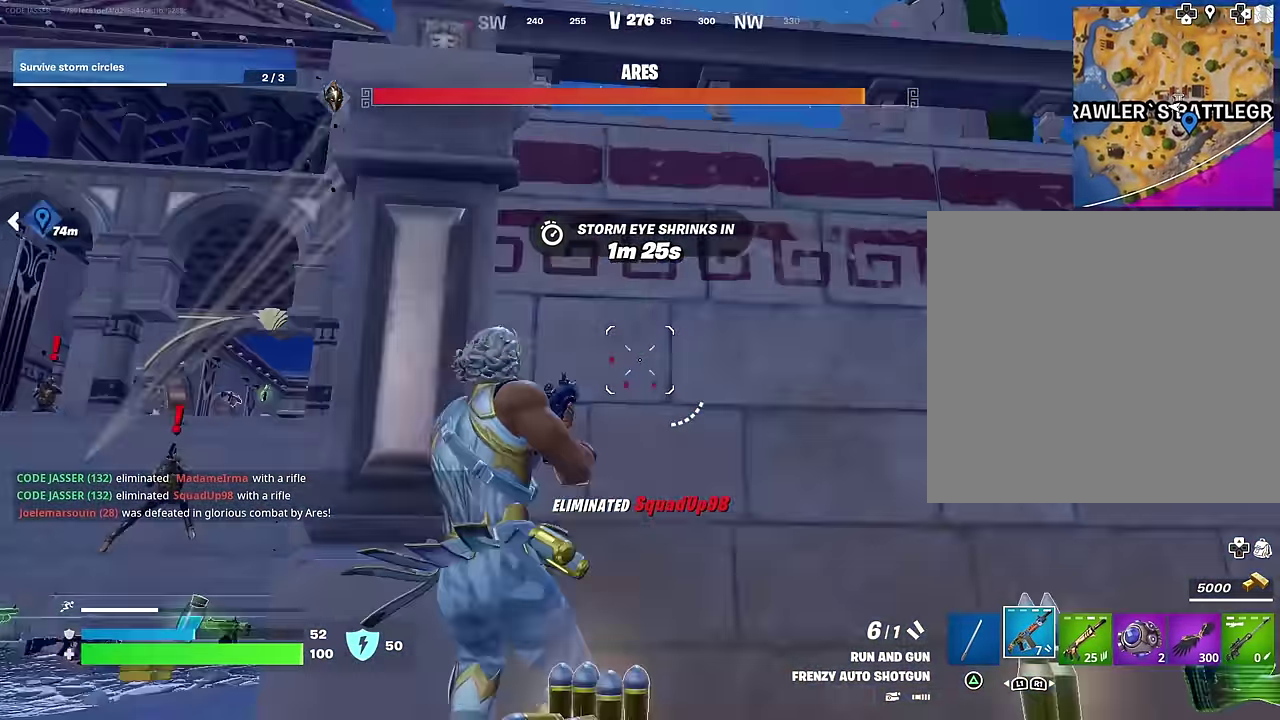
{"dt_ms": 300, "buttons": [], "left_stick": "center", "right_stick": "center"}
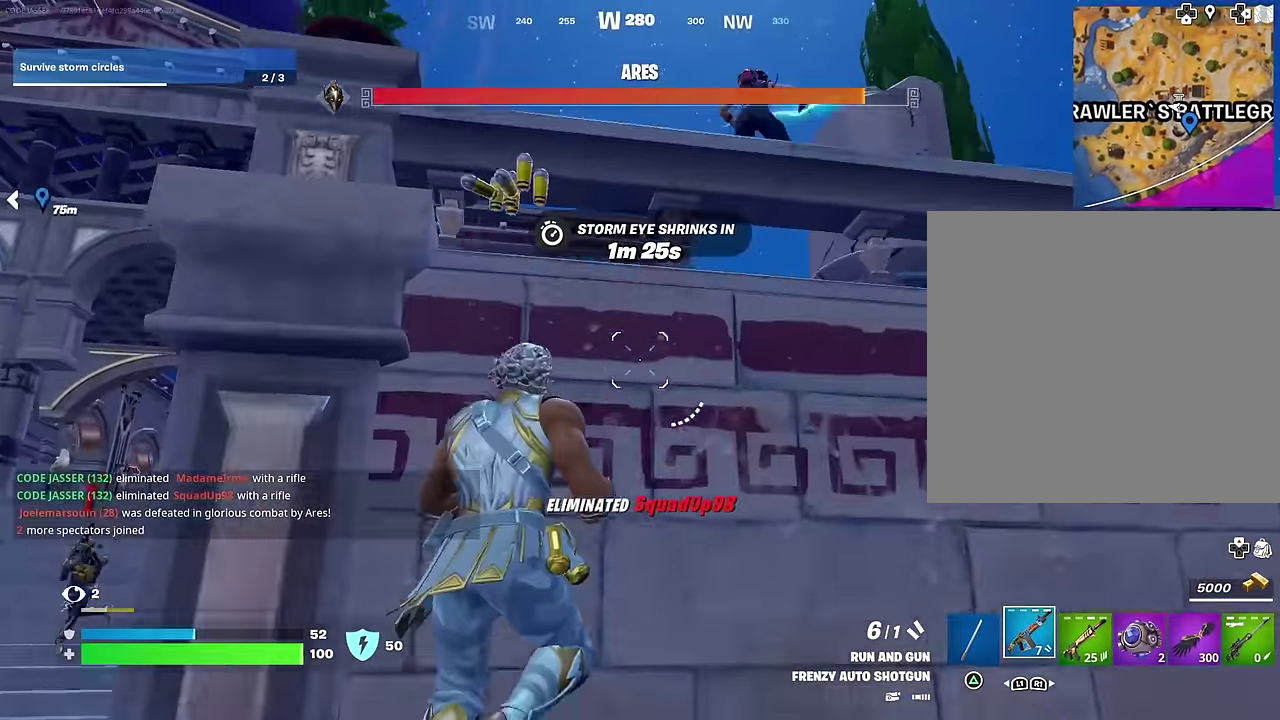
{"dt_ms": 700, "buttons": [], "left_stick": "up", "right_stick": "up", "events": [[117, "CROSS", "down"], [183, "CROSS", "up"], [283, "right_stick", "down-right"], [567, "left_stick", "up"], [567, "right_stick", "right"], [667, "right_stick", "up"]]}